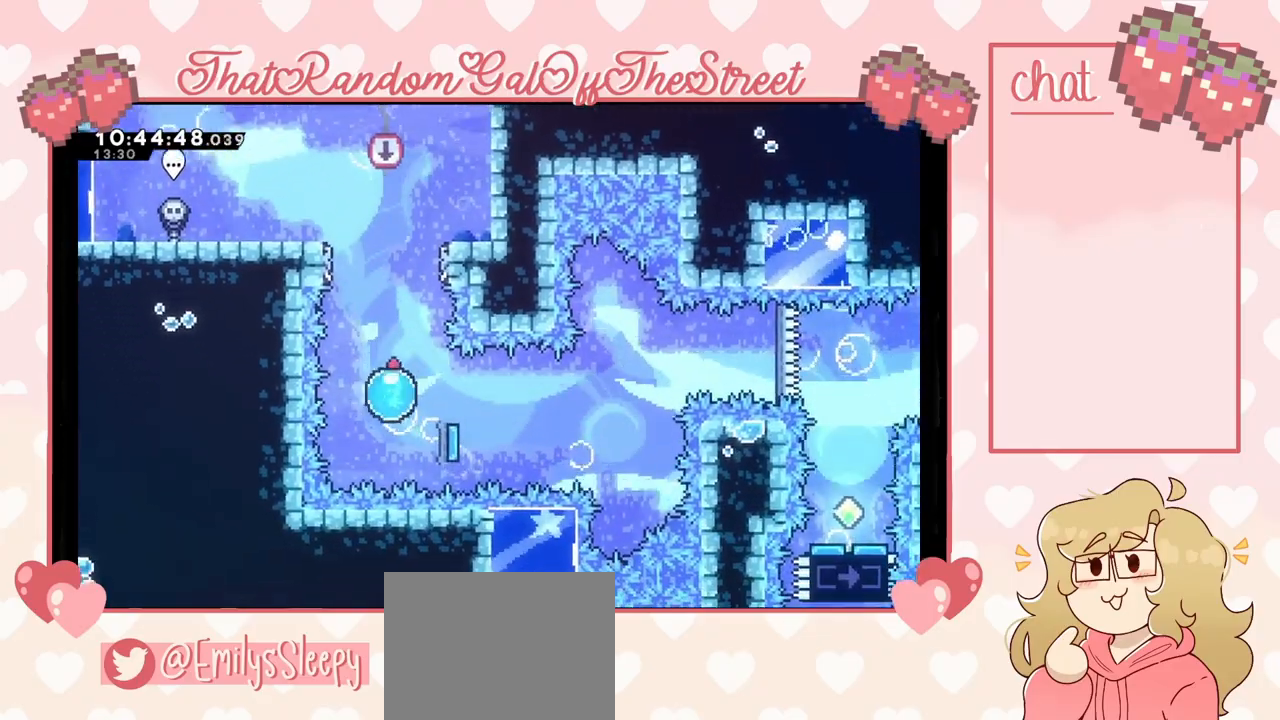
Gameplay with a controller (Xbox layout); each line is a JSON object with the inputs held at the frame after it. "events" lists button and stick changes between this image and that frame as [ms after this image, input, new state], when the widget could be followed in between.
{"buttons": [], "left_stick": "right", "right_stick": "center", "events": [[367, "left_stick", "right"]]}
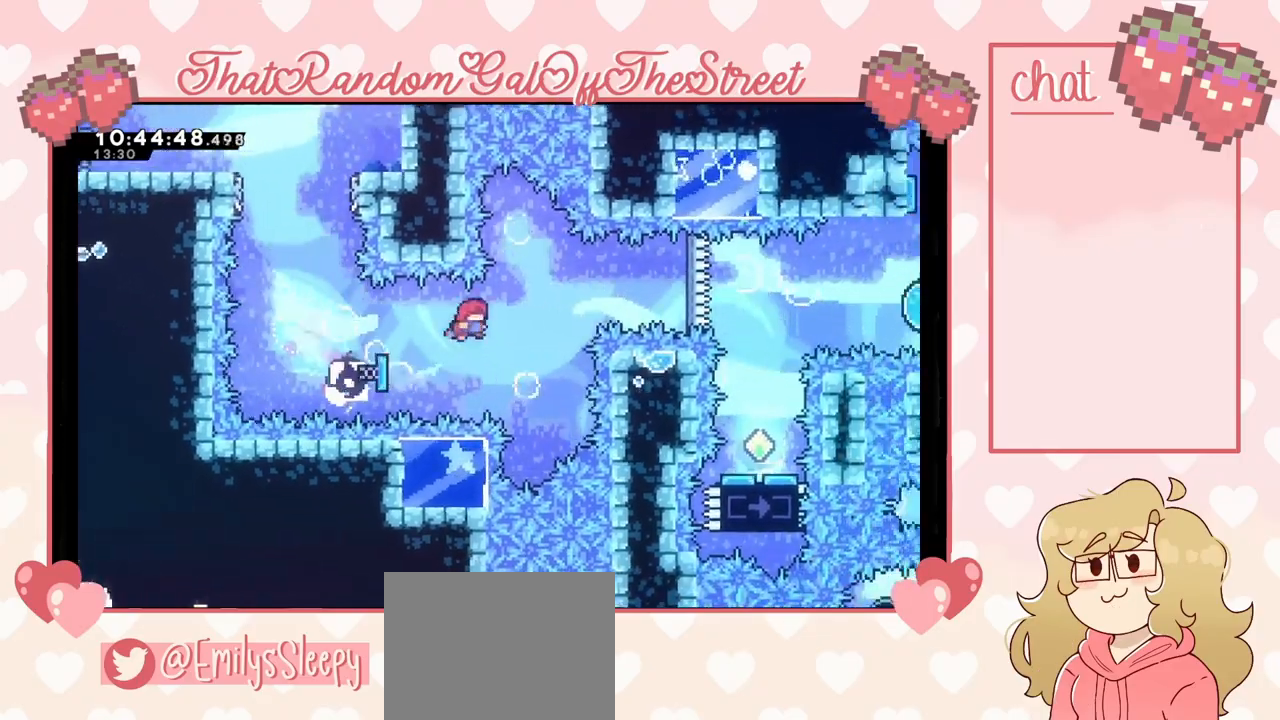
{"buttons": [], "left_stick": "right", "right_stick": "center", "events": [[267, "X", "down"], [367, "X", "up"]]}
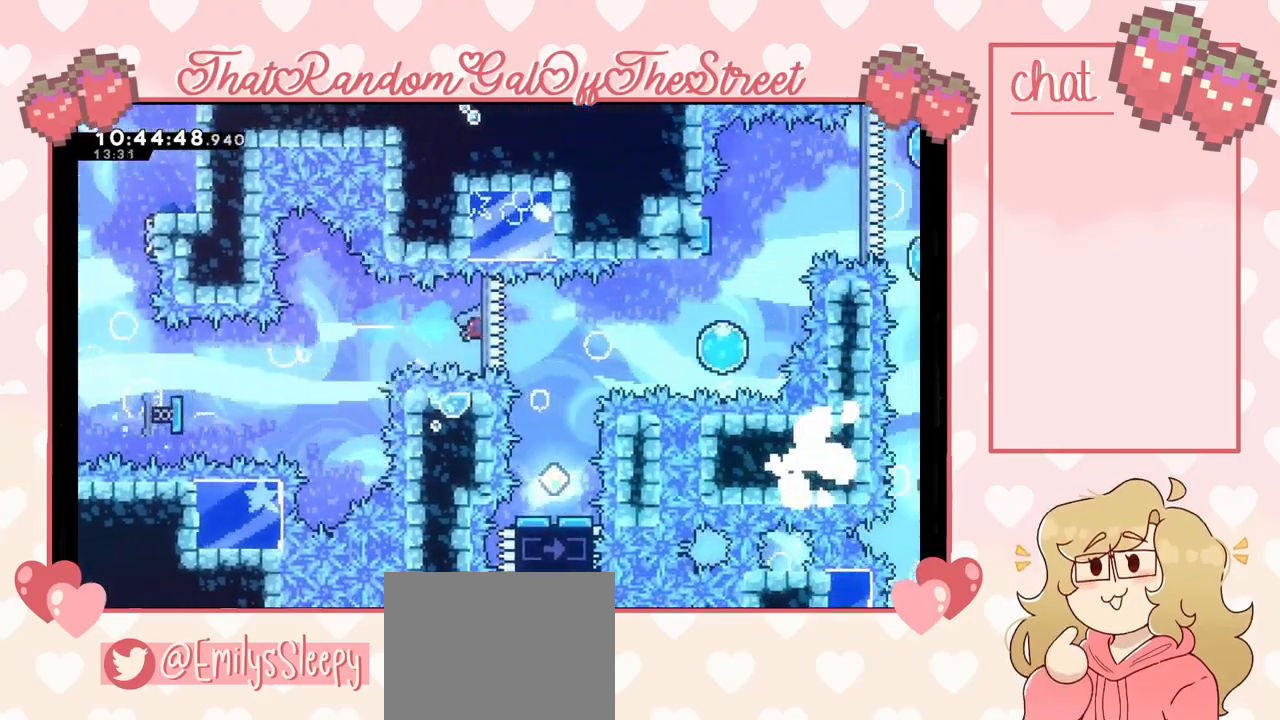
{"buttons": [], "left_stick": "center", "right_stick": "center", "events": [[133, "left_stick", "center"]]}
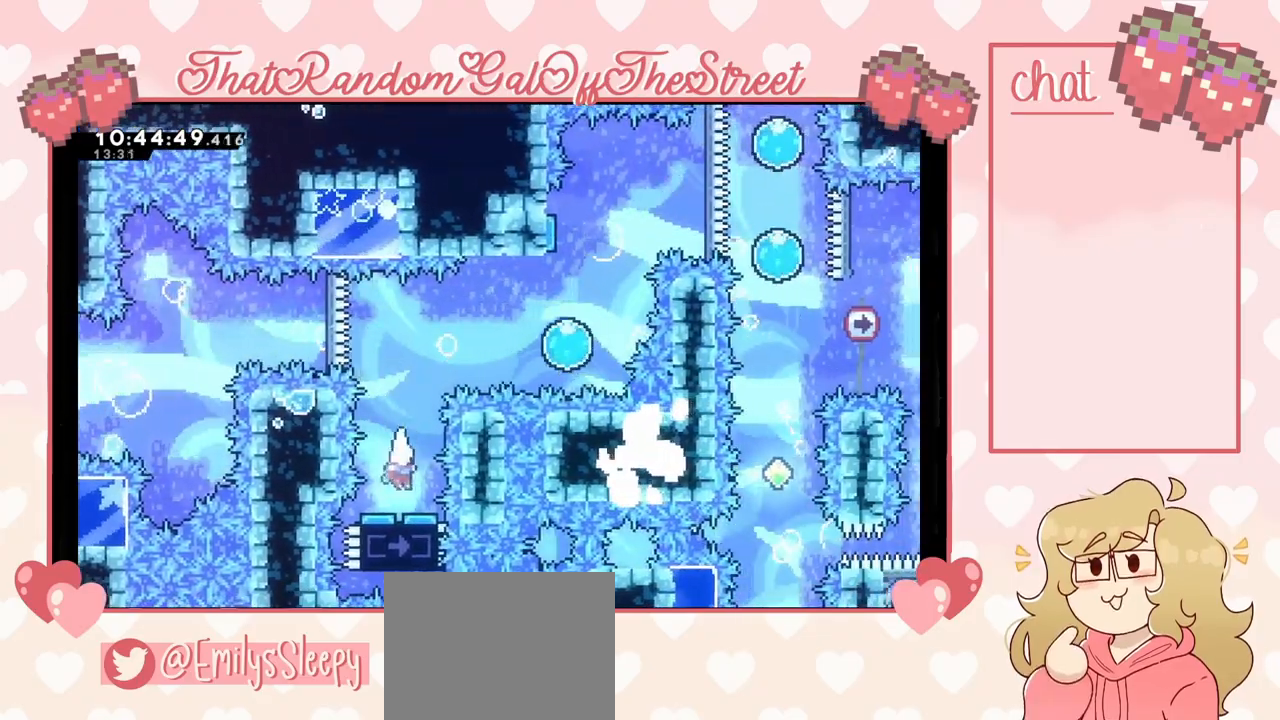
{"buttons": ["X"], "left_stick": "right", "right_stick": "center", "events": [[100, "A", "down"], [267, "left_stick", "right"], [400, "A", "up"], [467, "X", "down"]]}
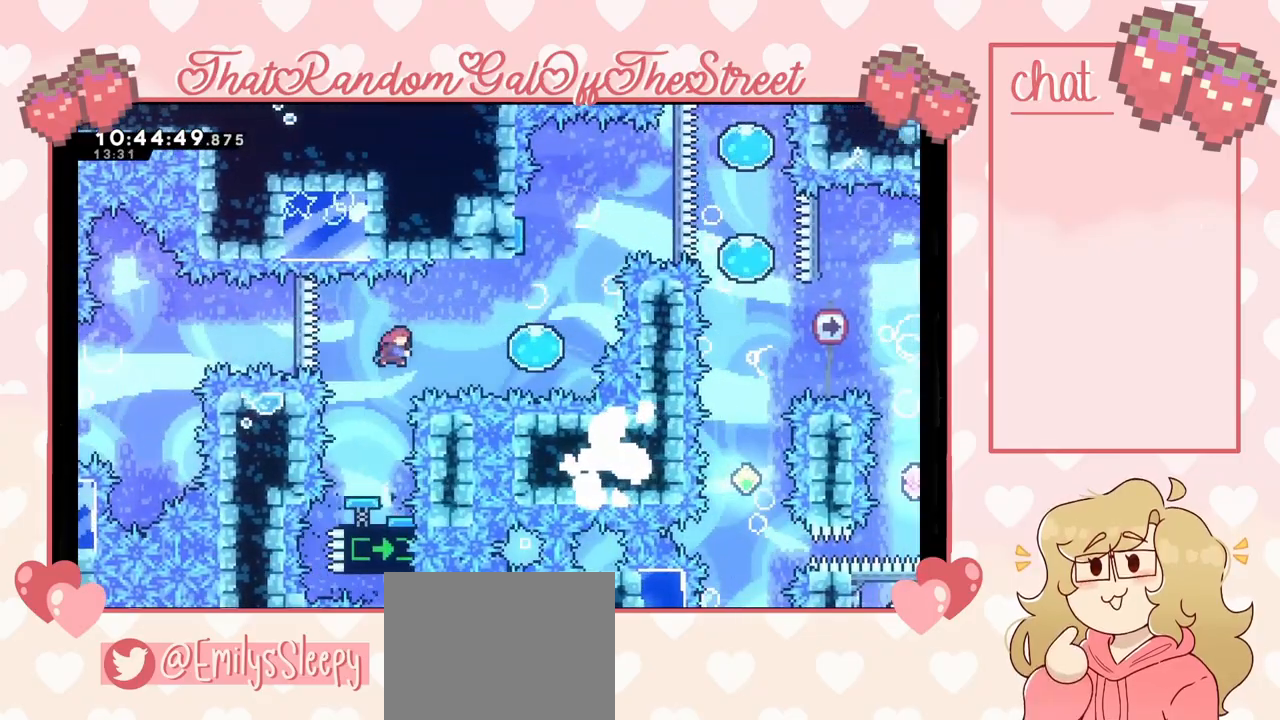
{"buttons": [], "left_stick": "up", "right_stick": "center", "events": [[133, "X", "up"], [333, "left_stick", "up"]]}
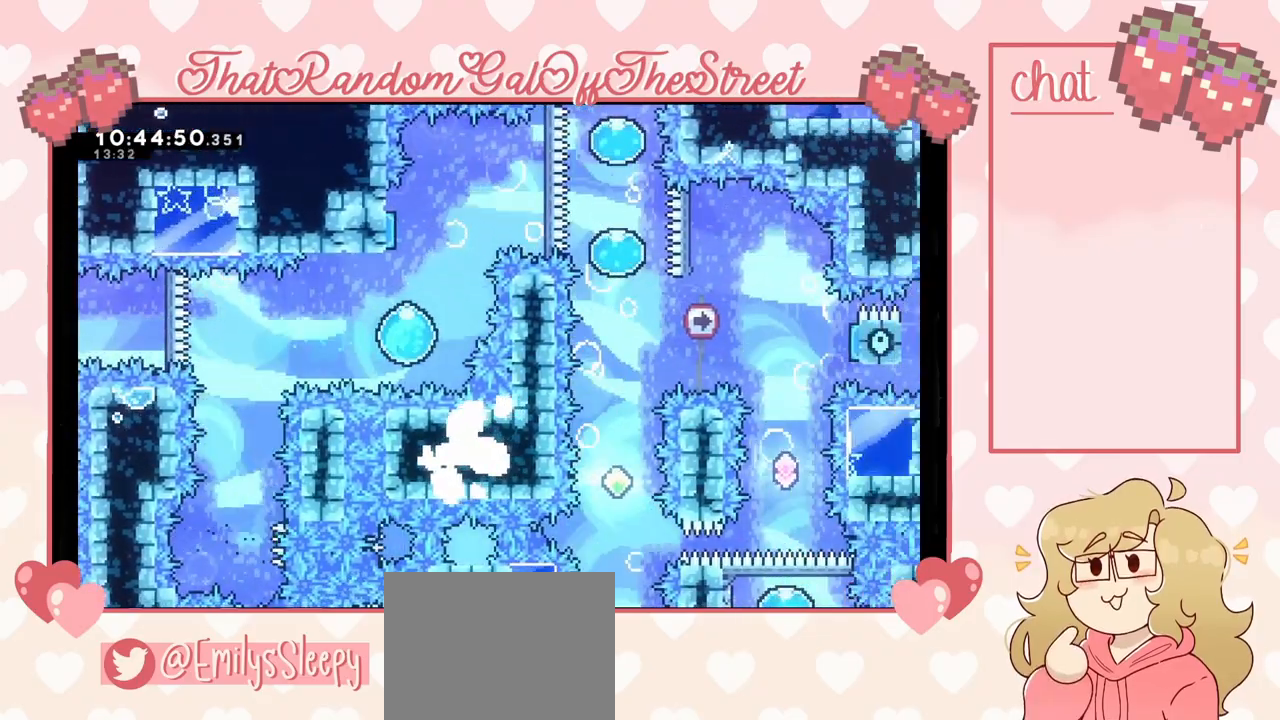
{"buttons": [], "left_stick": "up-right", "right_stick": "center", "events": [[233, "left_stick", "up-right"]]}
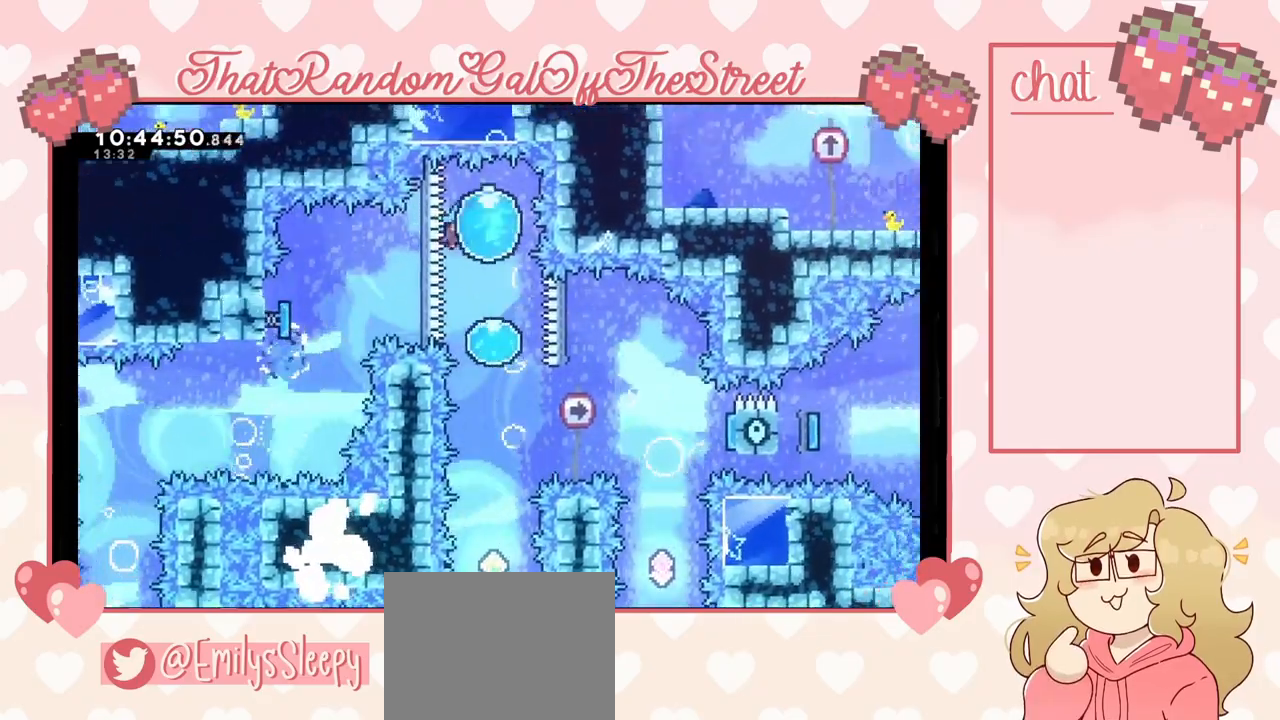
{"buttons": [], "left_stick": "down", "right_stick": "center", "events": [[167, "left_stick", "center"], [233, "left_stick", "down"]]}
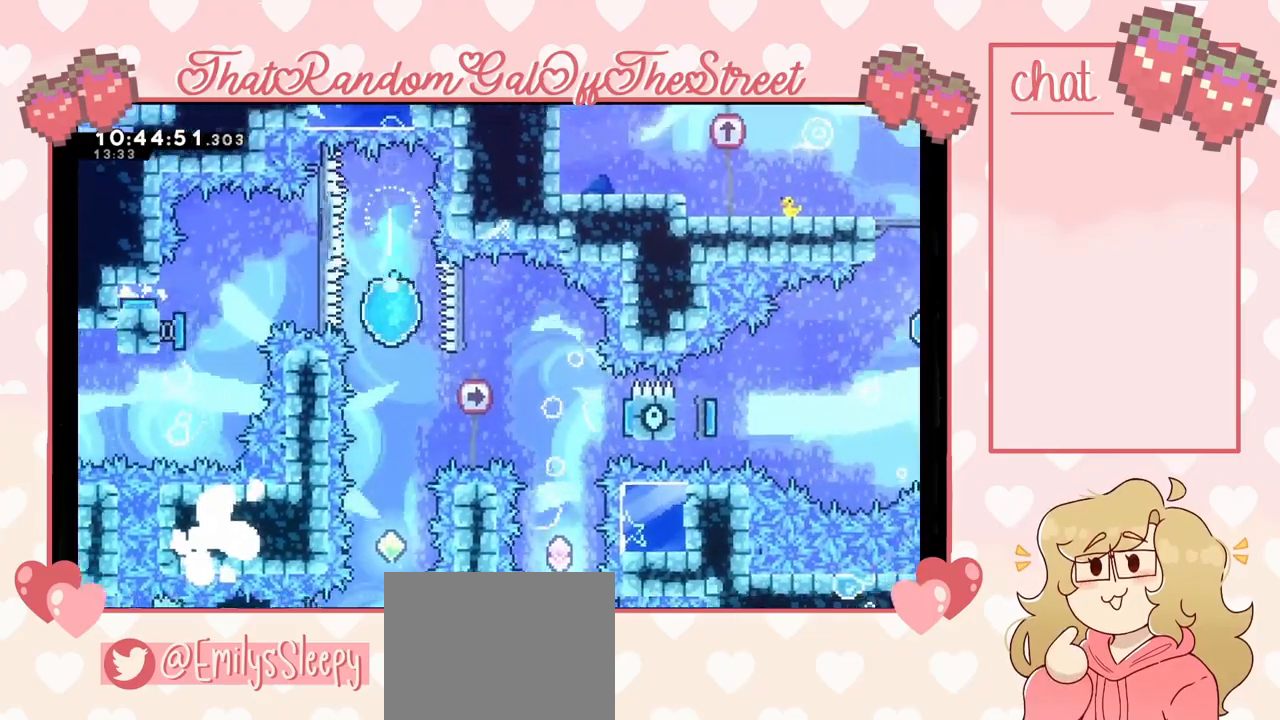
{"buttons": [], "left_stick": "center", "right_stick": "center", "events": [[500, "left_stick", "center"]]}
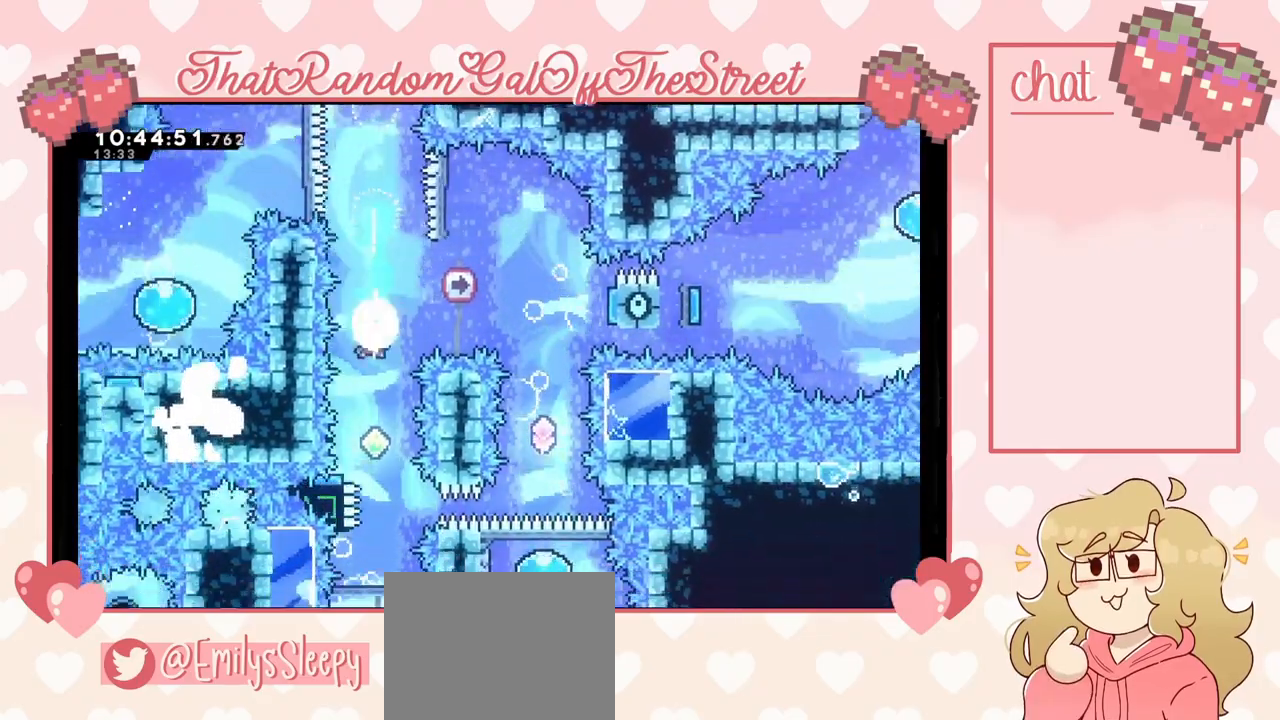
{"buttons": ["A"], "left_stick": "center", "right_stick": "center", "events": [[167, "left_stick", "left"], [267, "left_stick", "center"], [300, "A", "down"]]}
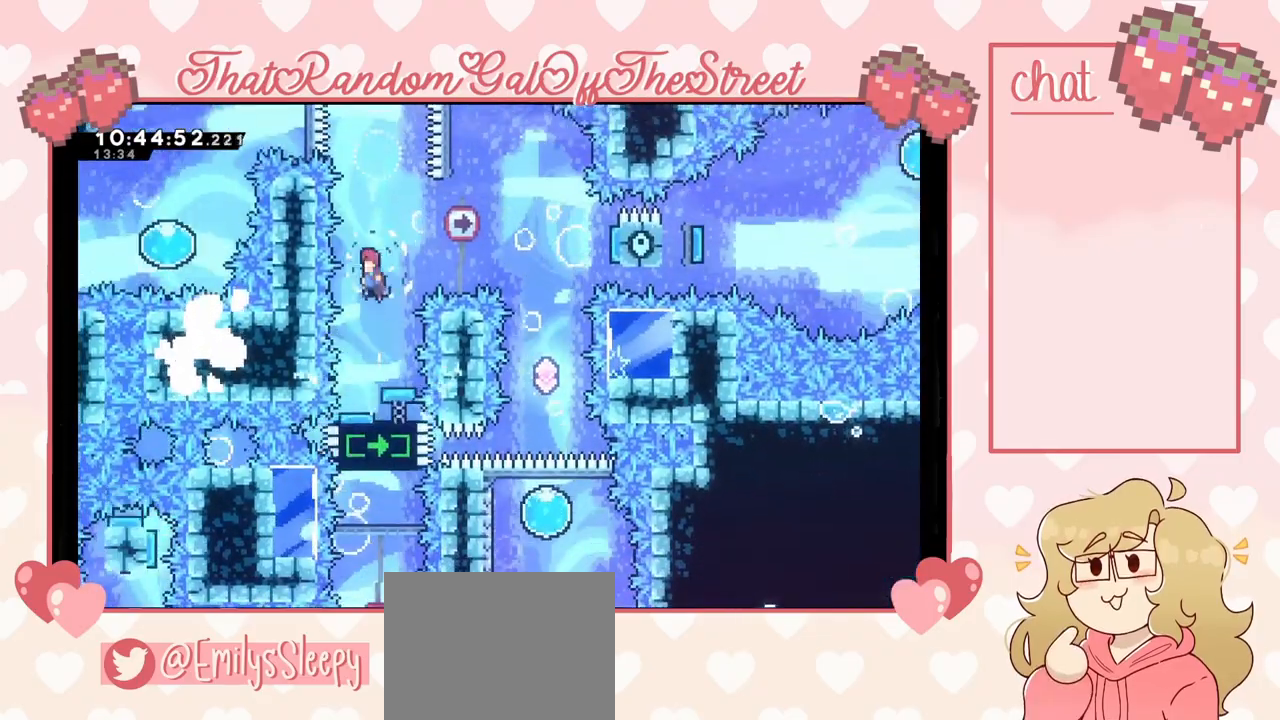
{"buttons": [], "left_stick": "right", "right_stick": "center", "events": [[100, "A", "up"], [200, "X", "down"], [200, "left_stick", "right"], [333, "X", "up"]]}
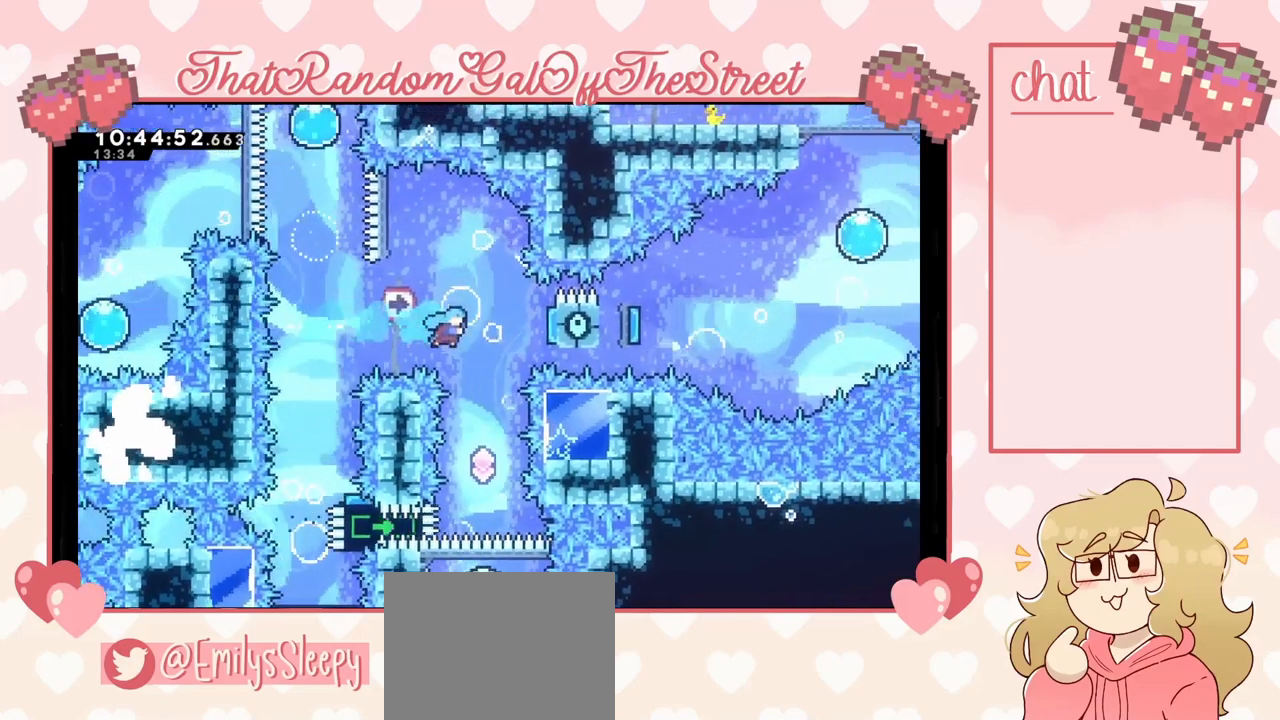
{"buttons": ["A"], "left_stick": "left", "right_stick": "center", "events": [[67, "left_stick", "center"], [367, "A", "down"], [400, "left_stick", "left"]]}
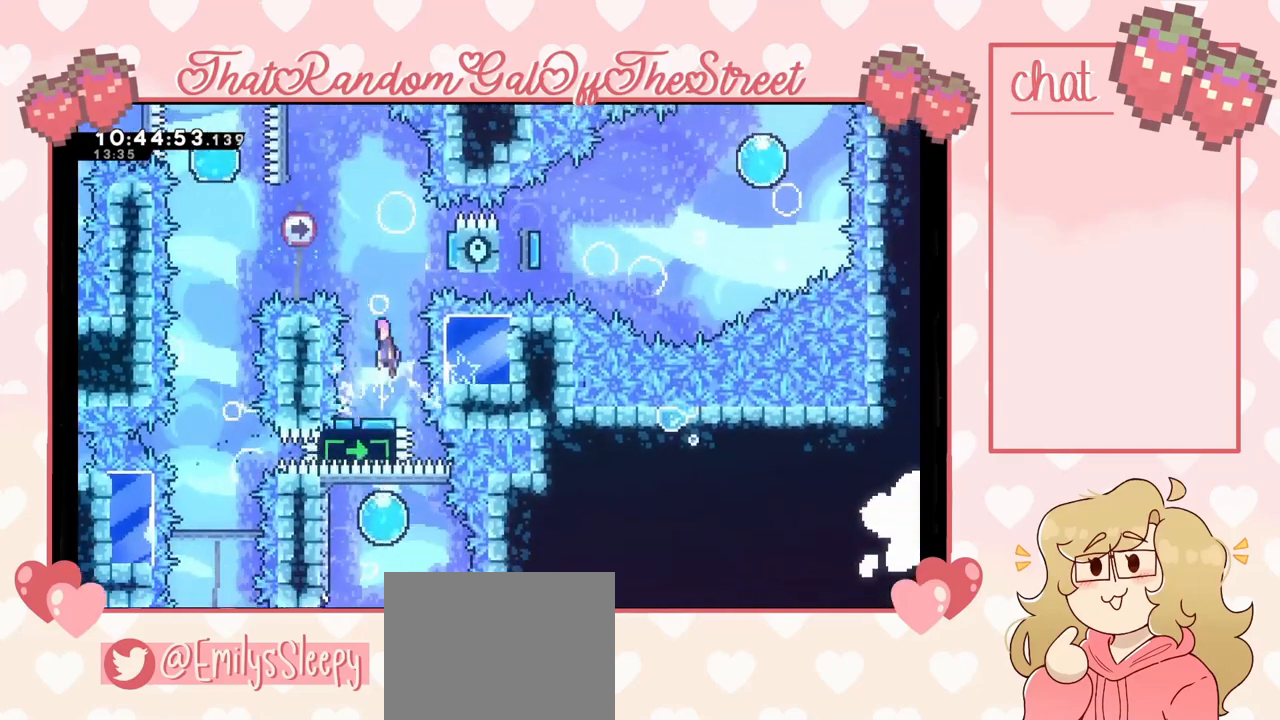
{"buttons": ["A"], "left_stick": "left", "right_stick": "center", "events": []}
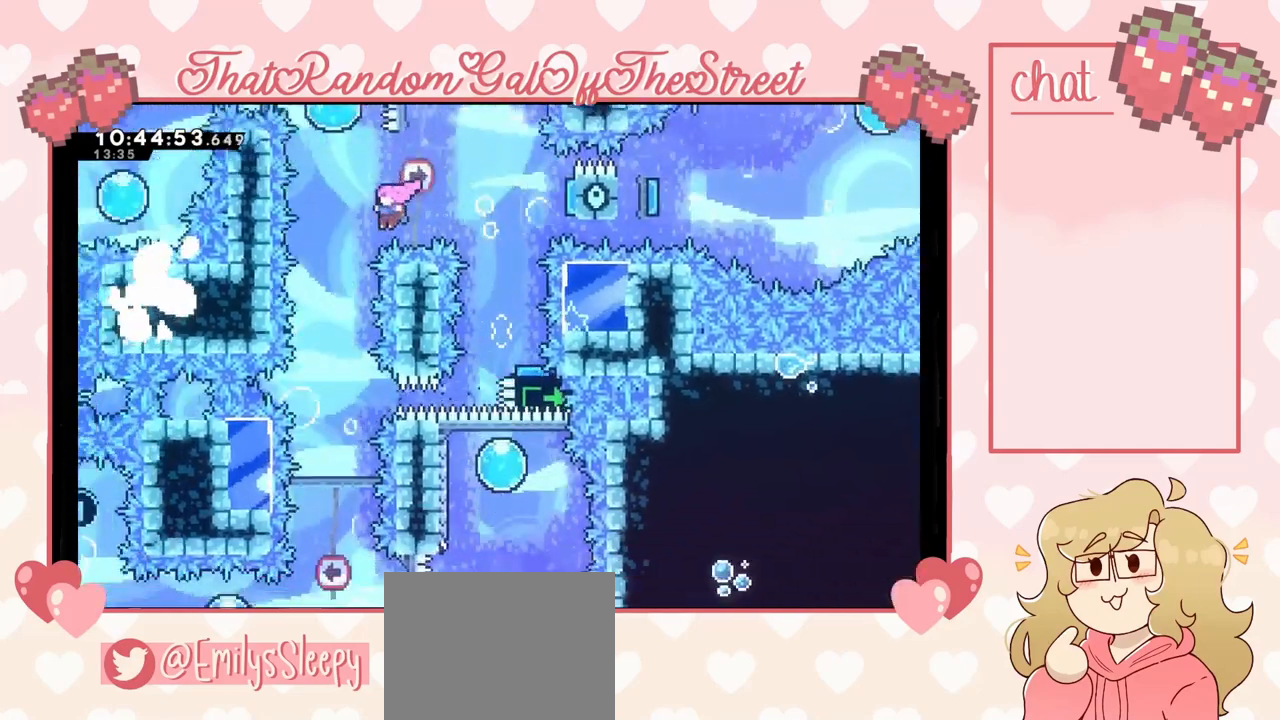
{"buttons": [], "left_stick": "center", "right_stick": "center", "events": [[100, "A", "up"], [200, "left_stick", "center"], [367, "left_stick", "left"], [500, "left_stick", "center"]]}
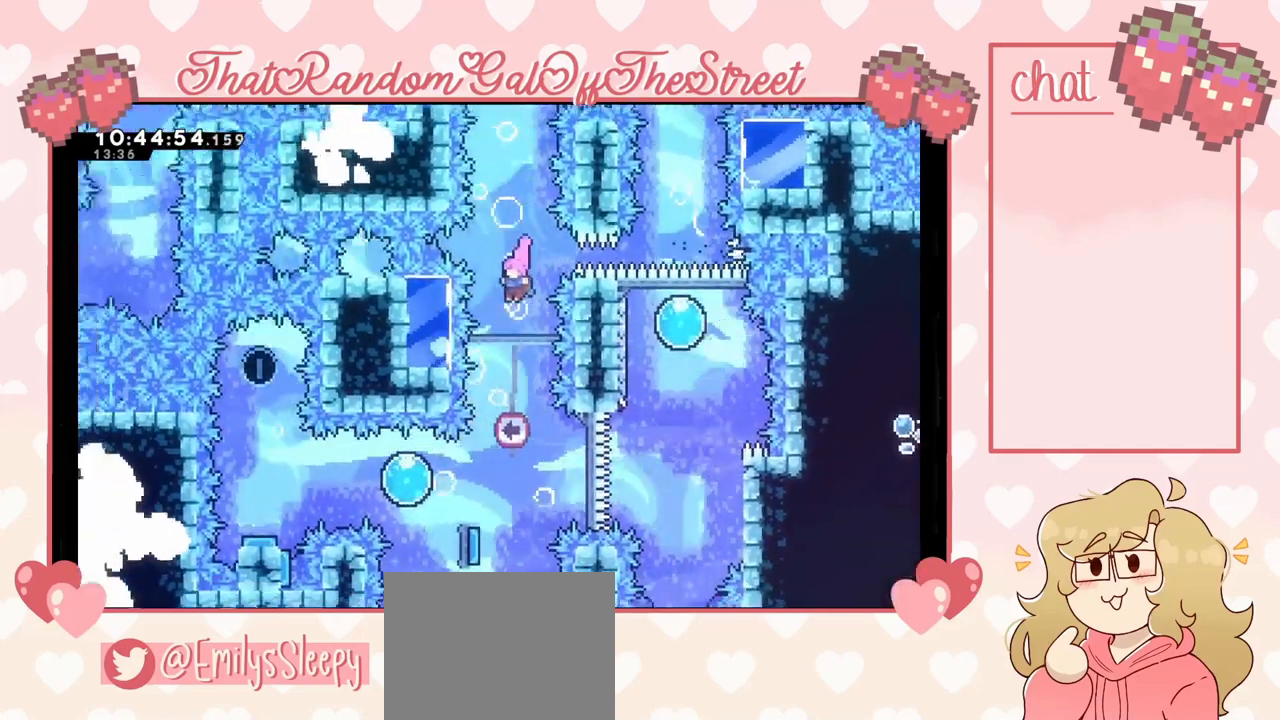
{"buttons": ["X"], "left_stick": "left", "right_stick": "center", "events": [[367, "left_stick", "left"], [433, "X", "down"]]}
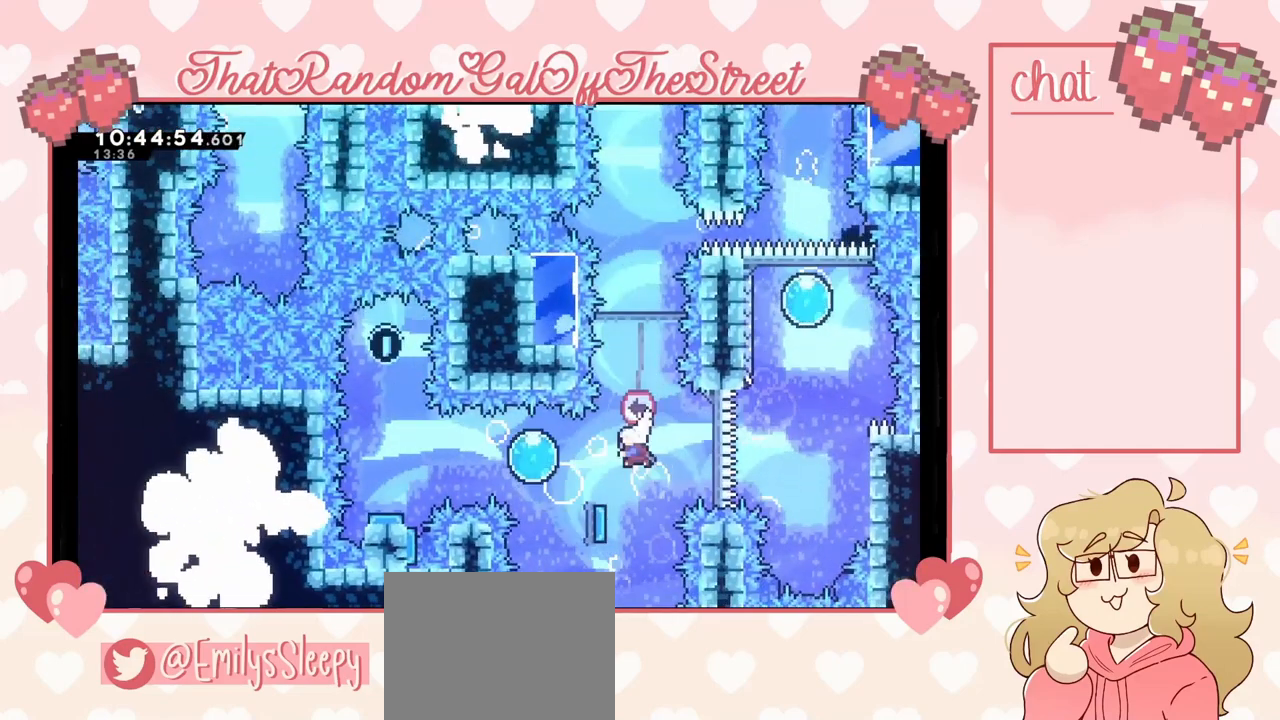
{"buttons": [], "left_stick": "left", "right_stick": "center", "events": [[67, "X", "up"]]}
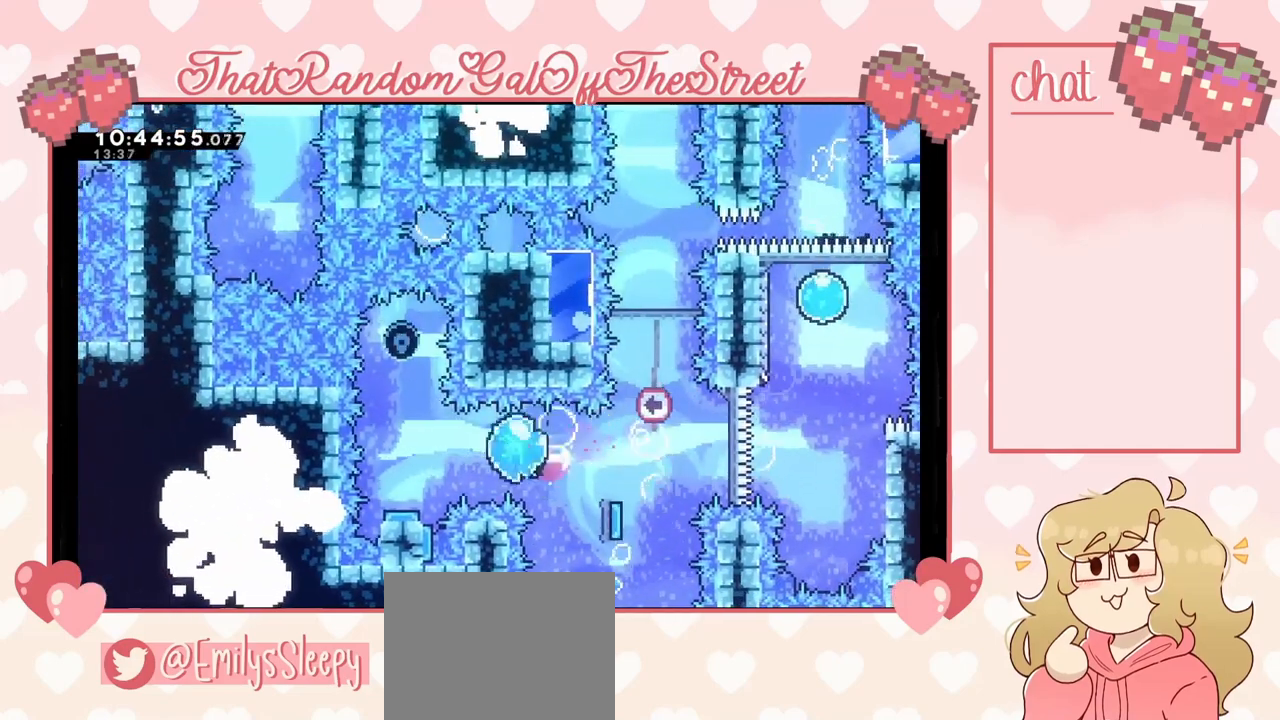
{"buttons": ["A"], "left_stick": "center", "right_stick": "center", "events": [[167, "left_stick", "center"], [333, "A", "down"]]}
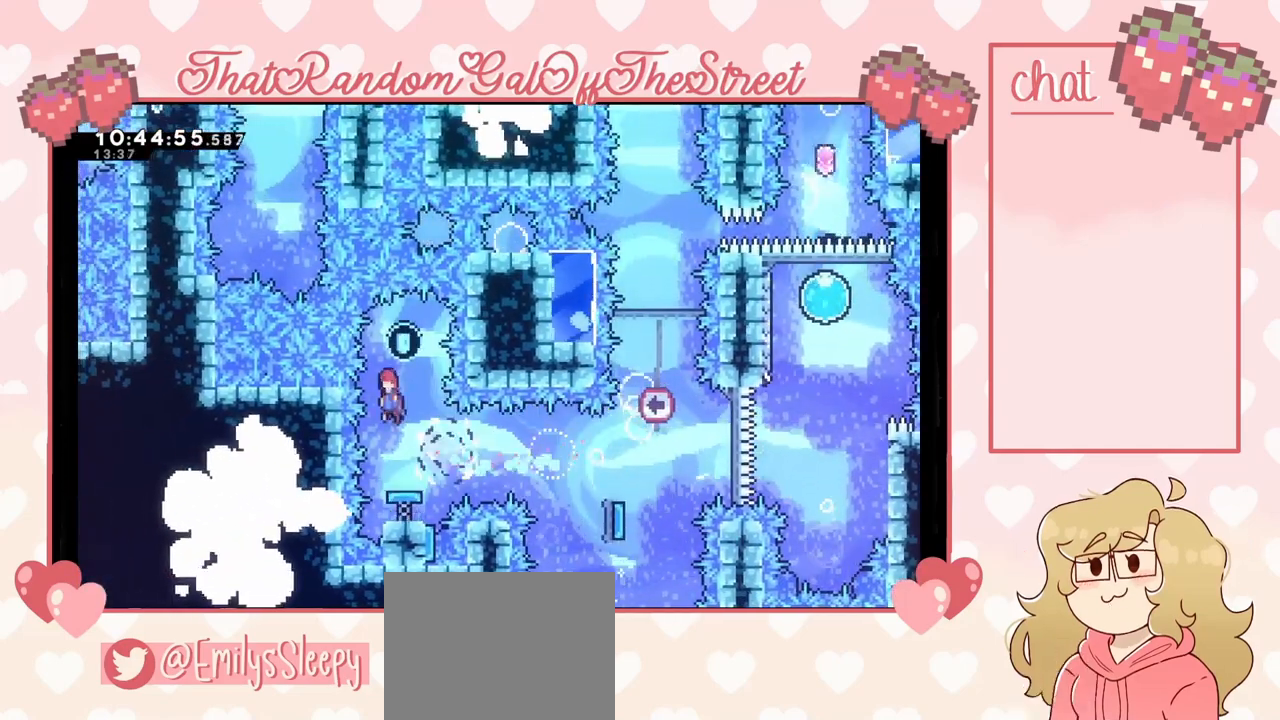
{"buttons": [], "left_stick": "center", "right_stick": "center", "events": [[467, "A", "up"]]}
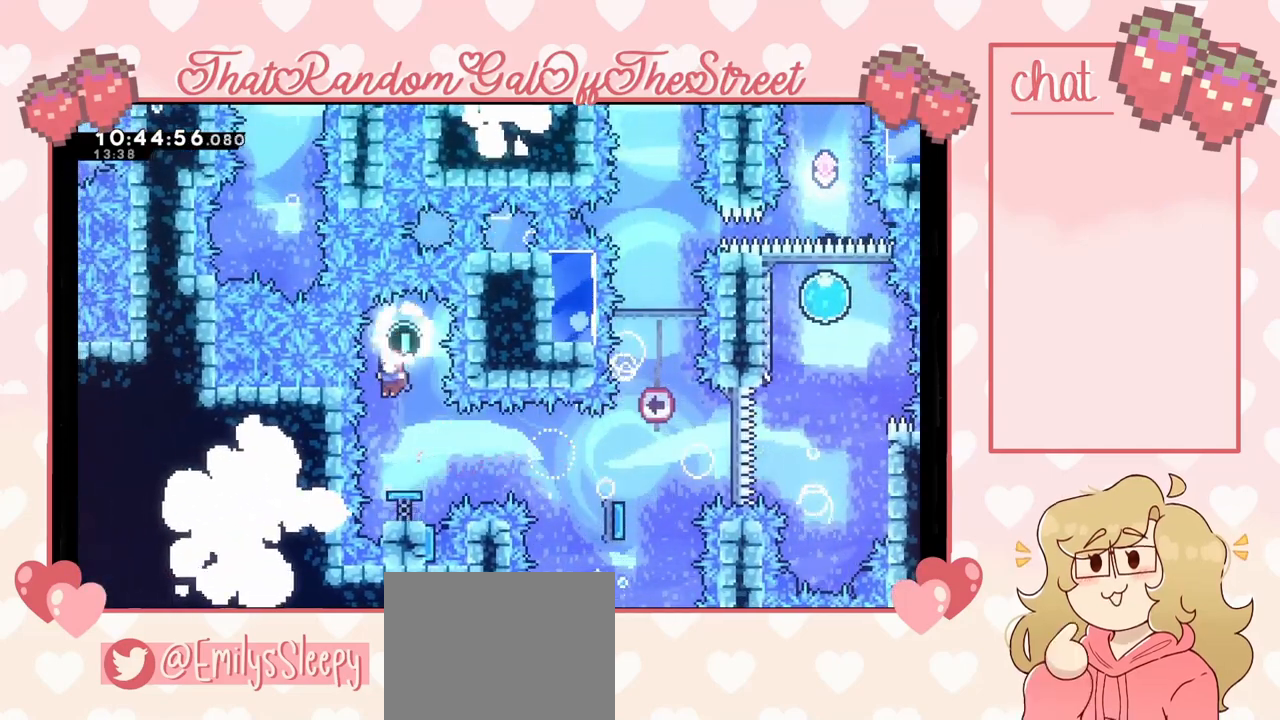
{"buttons": [], "left_stick": "center", "right_stick": "center", "events": []}
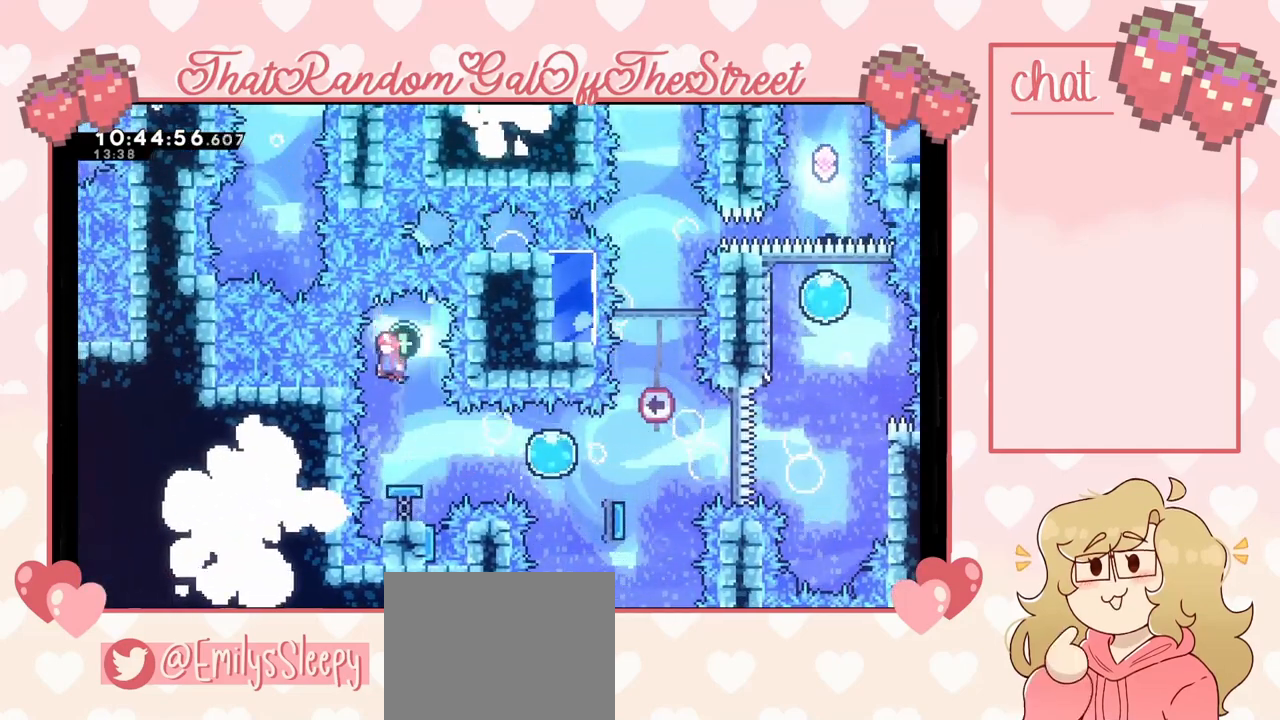
{"buttons": [], "left_stick": "right", "right_stick": "center", "events": [[400, "left_stick", "right"]]}
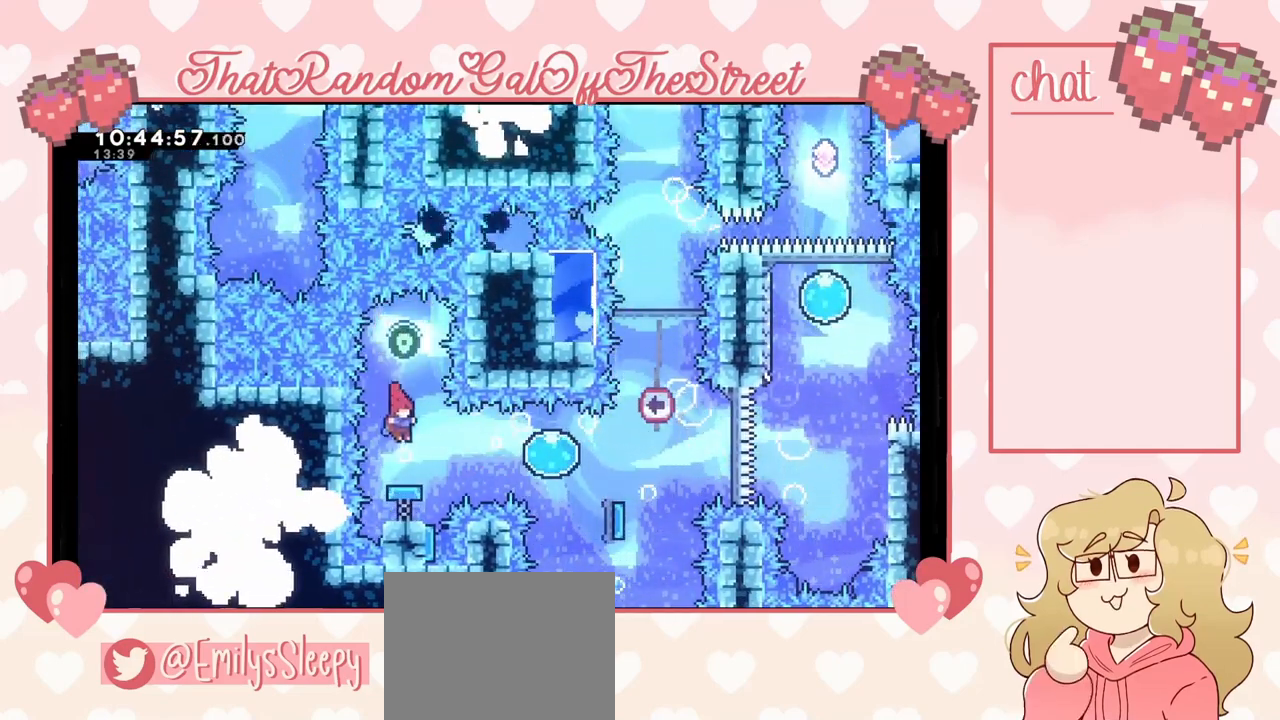
{"buttons": [], "left_stick": "down-right", "right_stick": "center", "events": [[67, "X", "down"], [200, "X", "up"], [400, "left_stick", "down-right"]]}
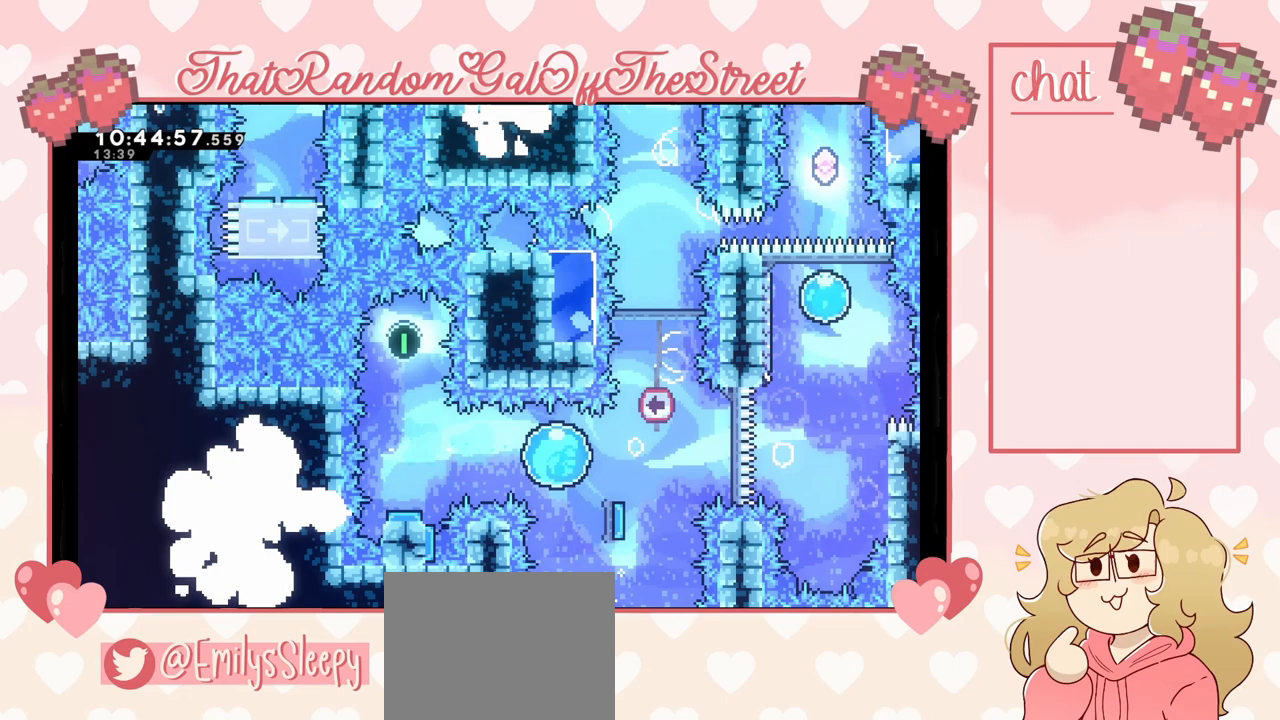
{"buttons": [], "left_stick": "right", "right_stick": "center", "events": [[300, "left_stick", "right"]]}
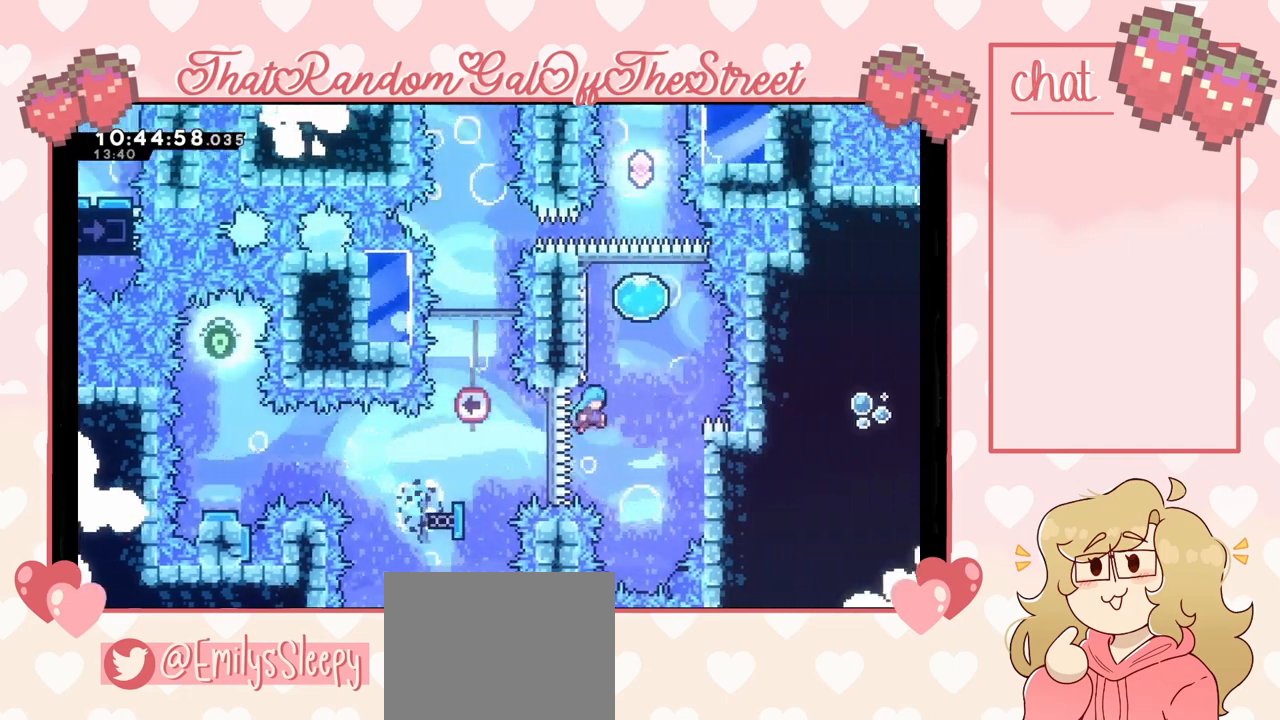
{"buttons": ["L2"], "left_stick": "up", "right_stick": "center", "events": [[233, "L2", "down"], [300, "left_stick", "up-right"], [500, "left_stick", "up"]]}
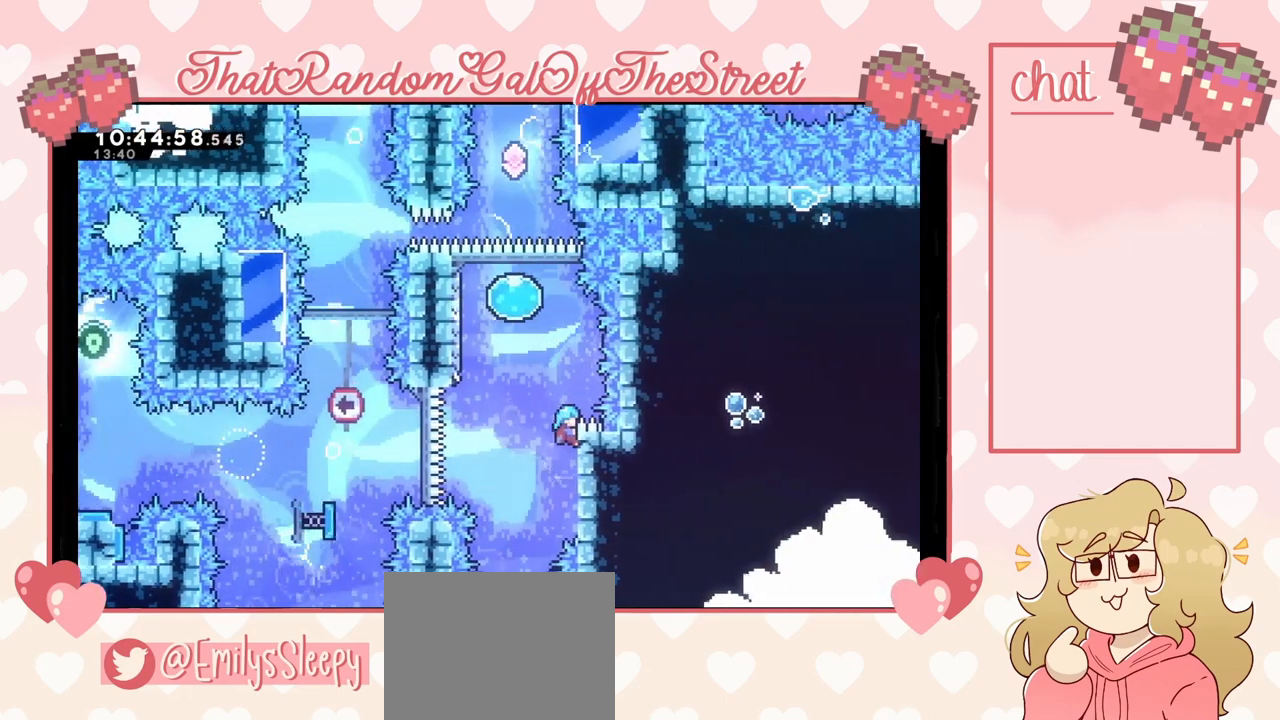
{"buttons": [], "left_stick": "left", "right_stick": "center", "events": [[167, "A", "down"], [167, "left_stick", "left"], [367, "L2", "up"], [467, "A", "up"]]}
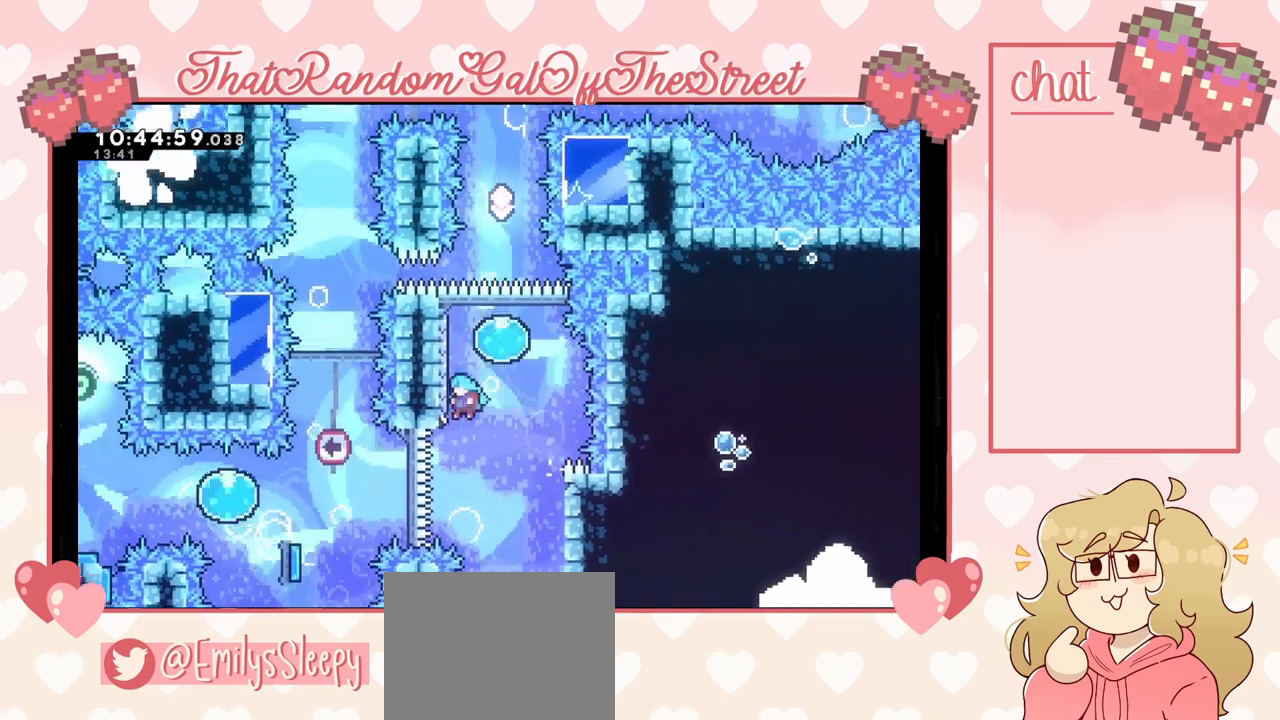
{"buttons": [], "left_stick": "up", "right_stick": "center", "events": [[67, "A", "down"], [100, "left_stick", "right"], [300, "A", "up"], [300, "left_stick", "up"]]}
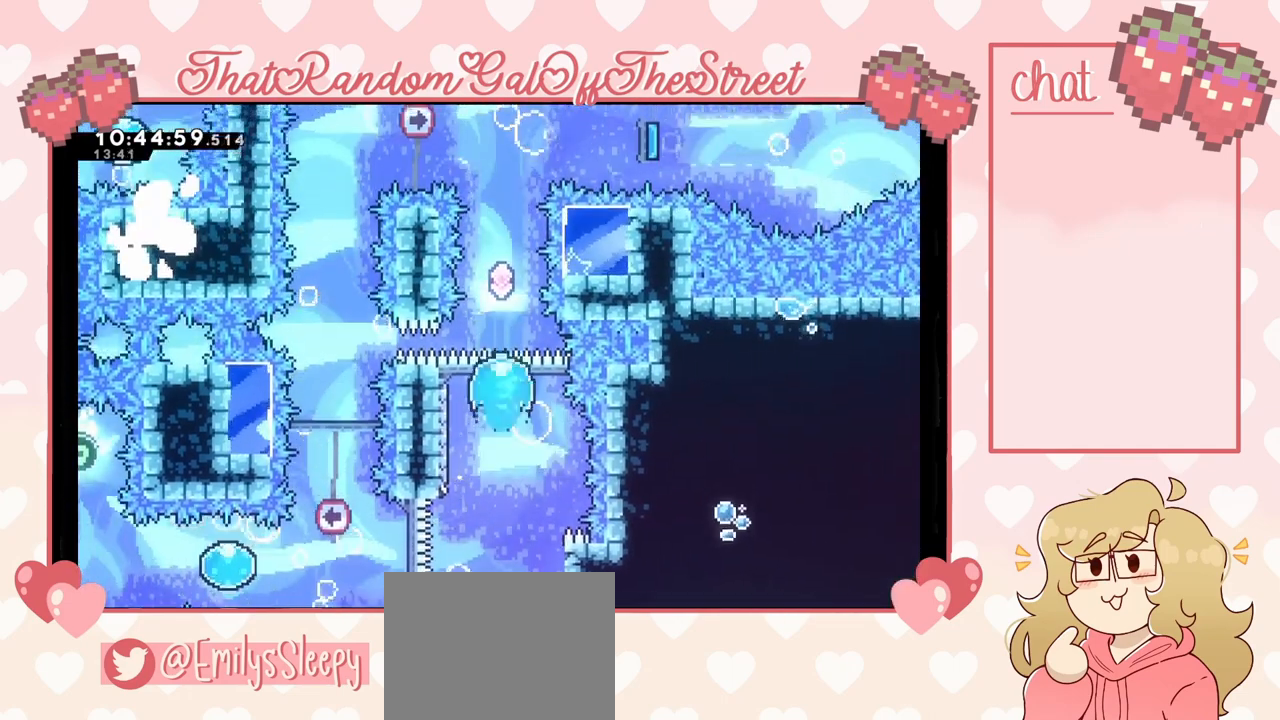
{"buttons": ["X"], "left_stick": "up", "right_stick": "center", "events": [[467, "X", "down"]]}
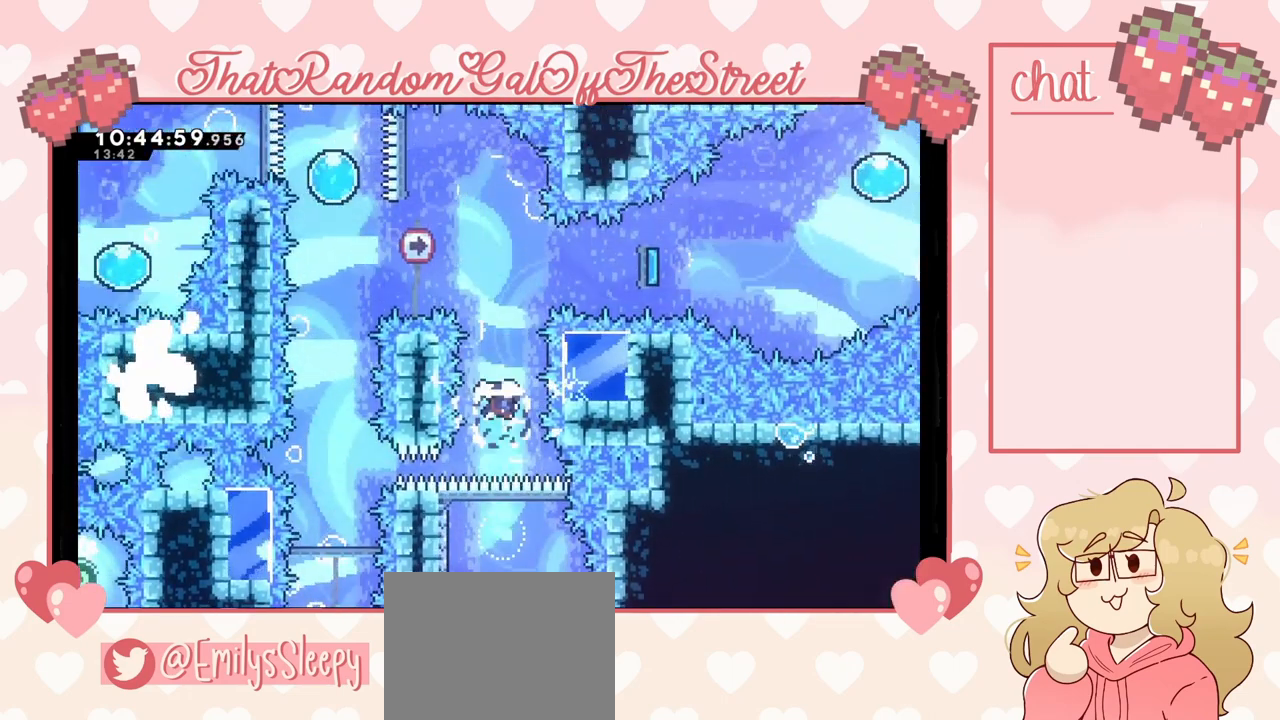
{"buttons": ["X"], "left_stick": "right", "right_stick": "center", "events": [[200, "X", "up"], [300, "left_stick", "center"], [367, "left_stick", "right"], [433, "X", "down"]]}
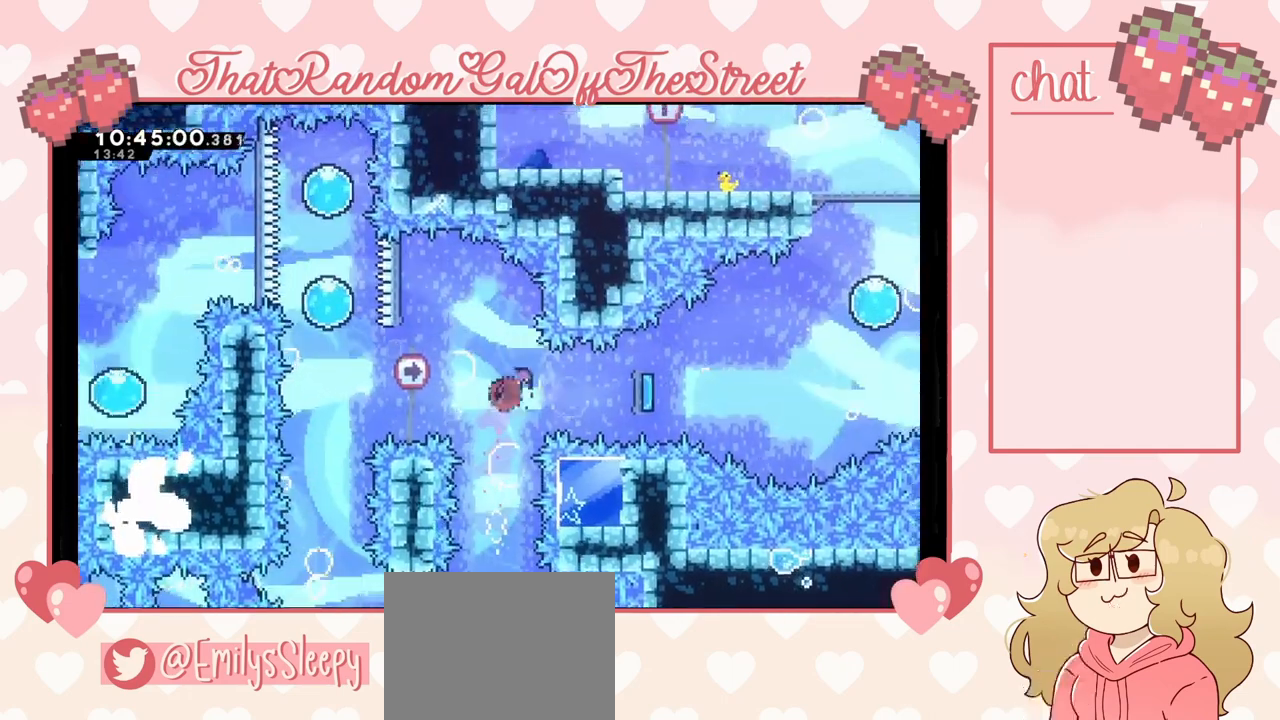
{"buttons": [], "left_stick": "right", "right_stick": "center", "events": [[67, "X", "up"]]}
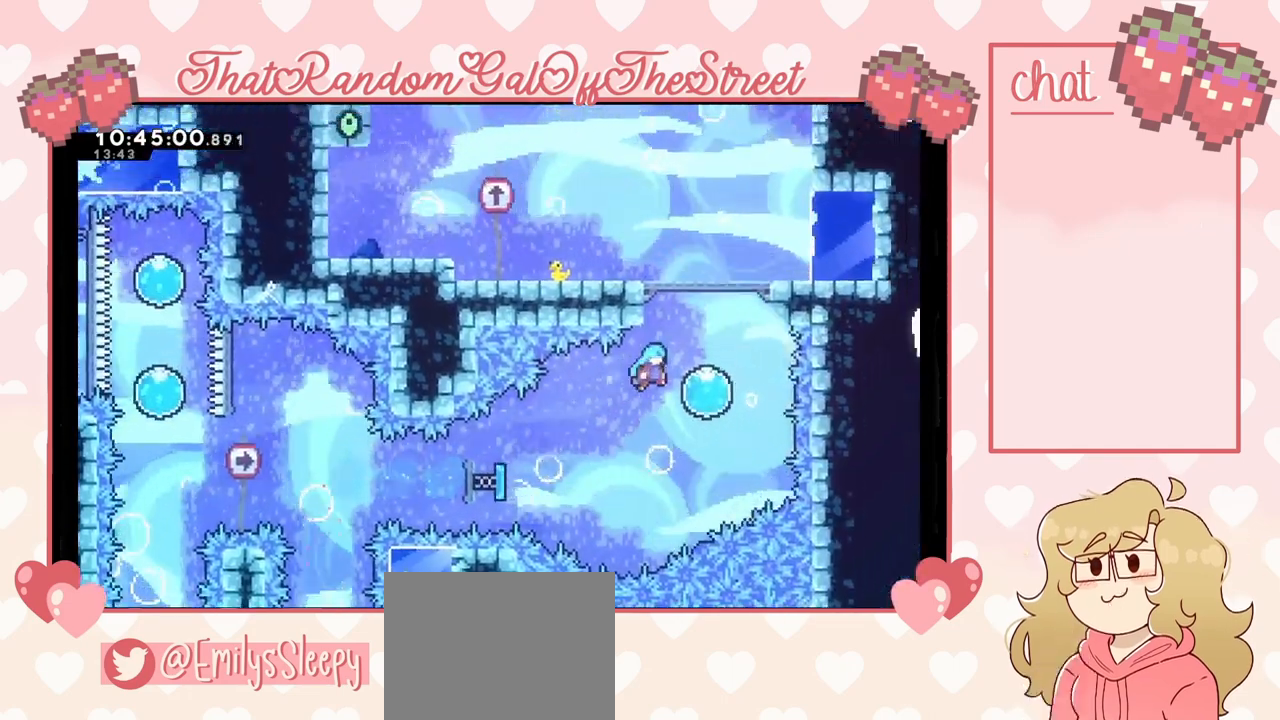
{"buttons": [], "left_stick": "up", "right_stick": "center", "events": [[167, "left_stick", "up-right"], [267, "left_stick", "up"]]}
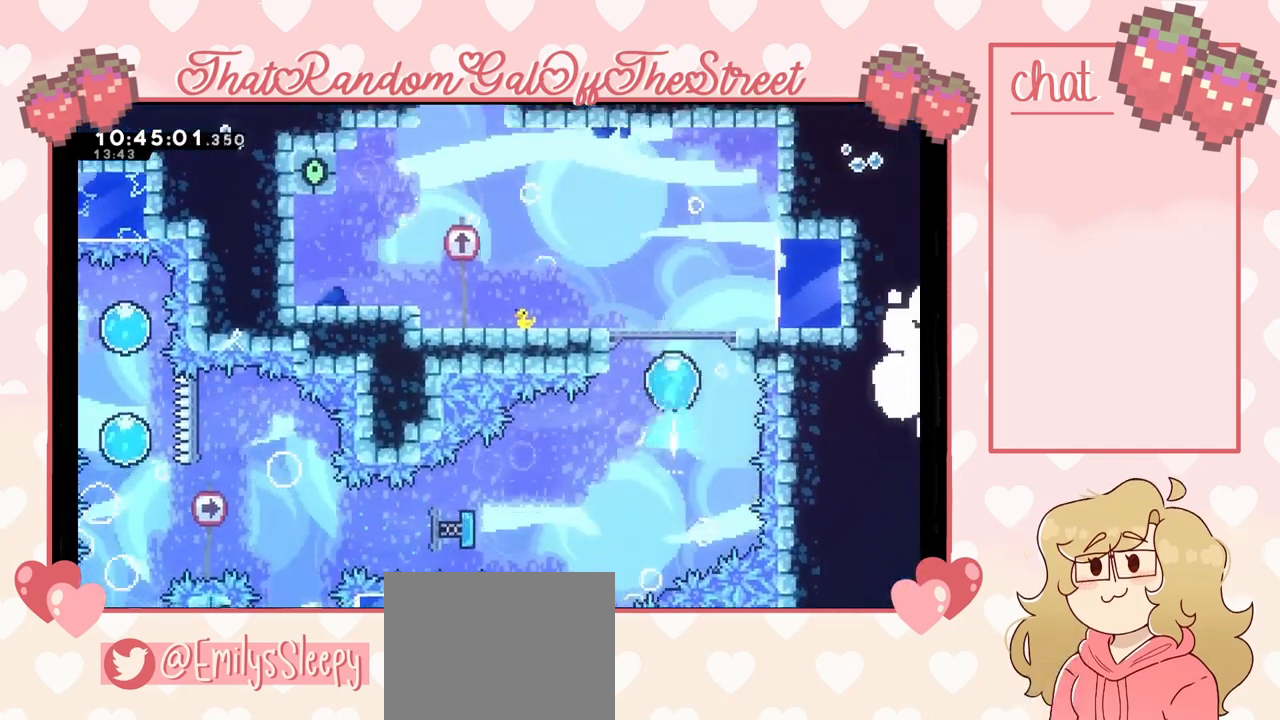
{"buttons": [], "left_stick": "center", "right_stick": "center", "events": [[200, "left_stick", "center"]]}
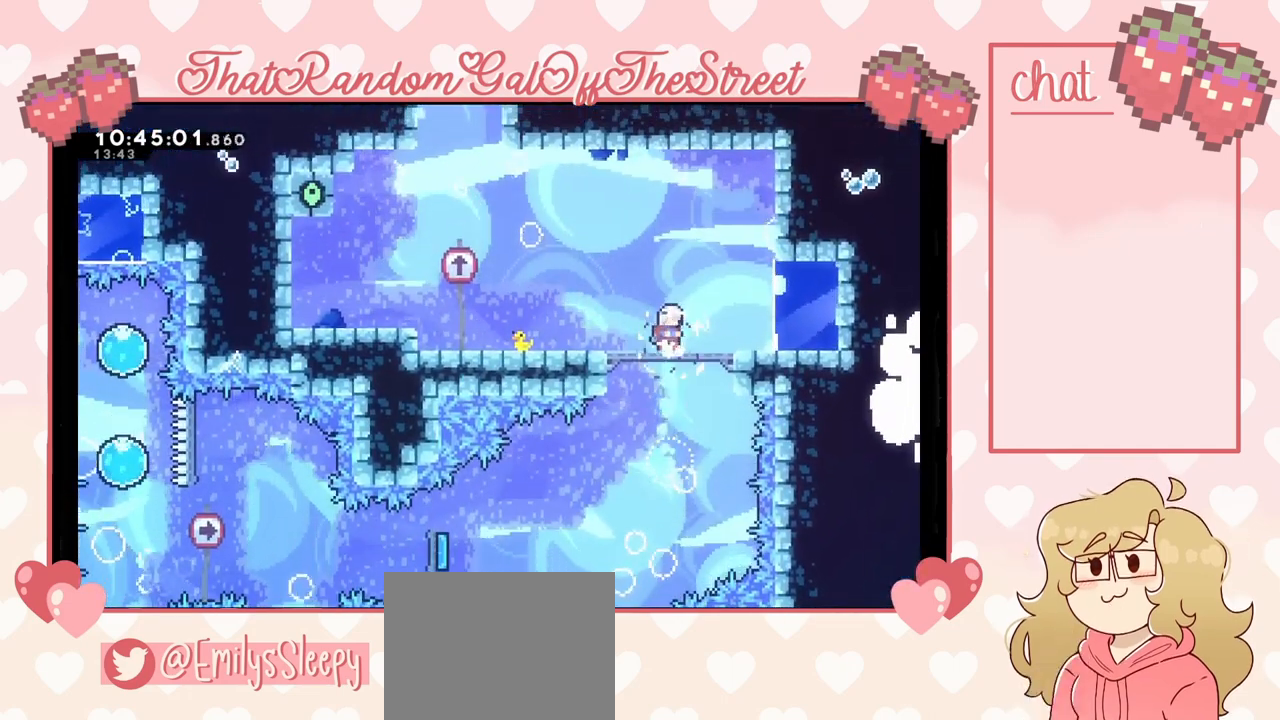
{"buttons": [], "left_stick": "center", "right_stick": "center", "events": []}